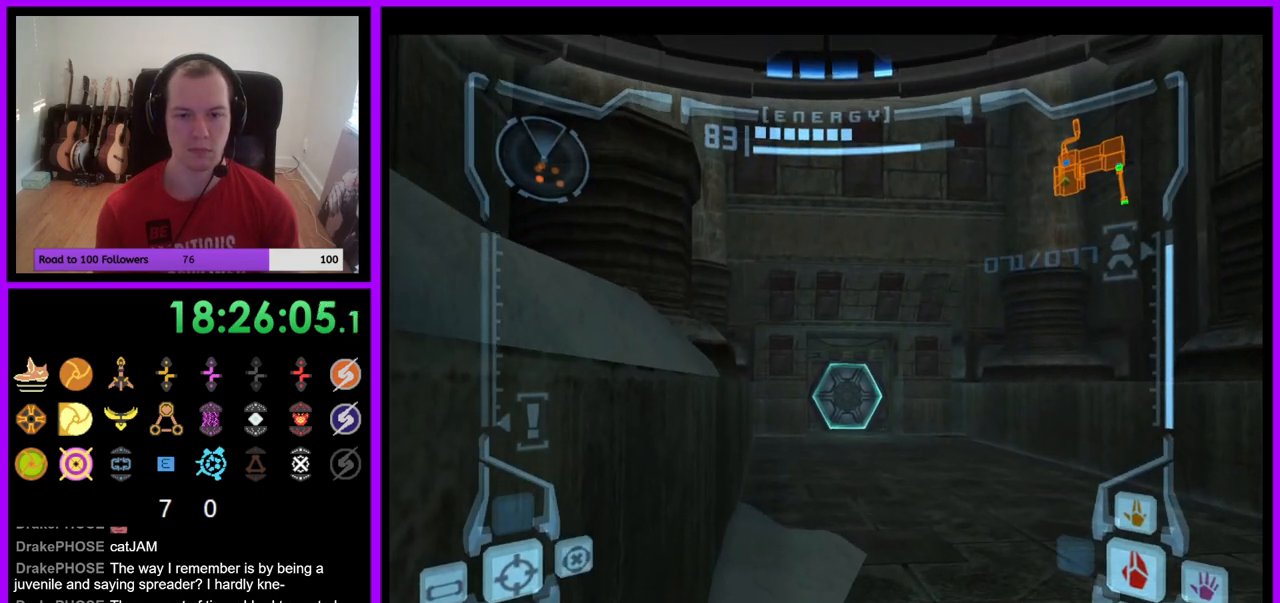
Gameplay with a controller (Nintendo layout); each line is a JSON object with the inputs held at the frame after it (dt_ms = milliseconds from this image to that frame). "events" lists button and stick changes between this image and that frame as [ms after this image, input, new state], when the widget could be followed in between. Not read: L3 R3 Z.
{"dt_ms": 500, "buttons": [], "left_stick": "up", "right_stick": "center", "events": [[100, "left_stick", "up-right"], [250, "left_stick", "up"], [400, "L1", "up"]]}
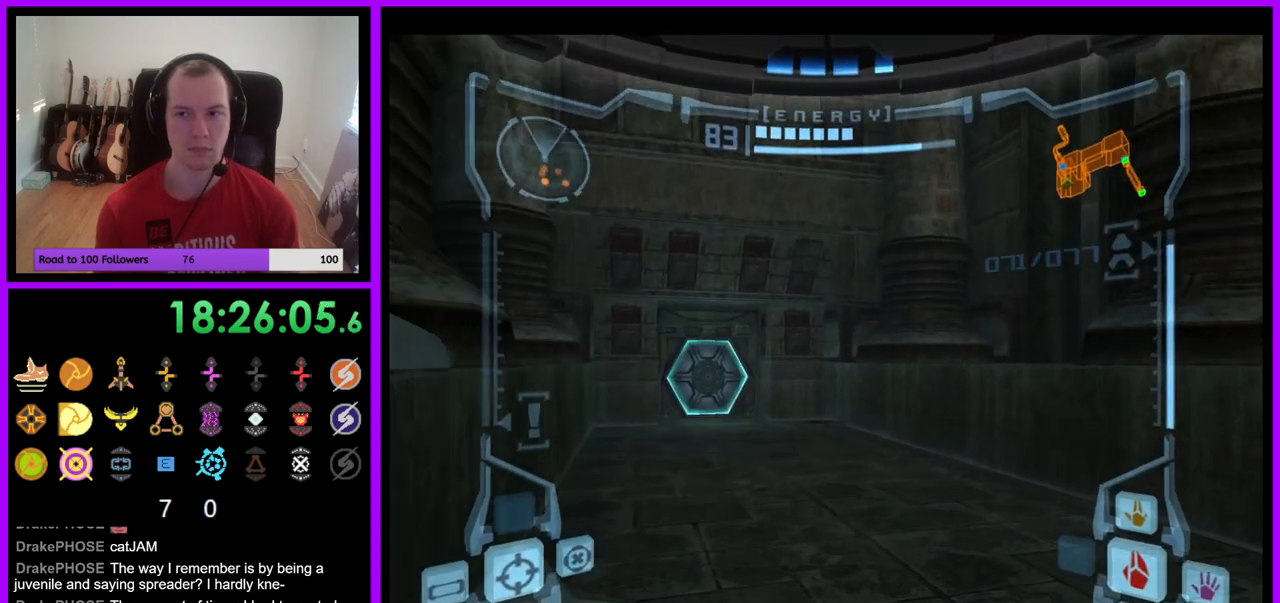
{"dt_ms": 500, "buttons": [], "left_stick": "up", "right_stick": "center", "events": [[17, "left_stick", "up-left"], [167, "L1", "down"], [167, "left_stick", "up"], [500, "L1", "up"]]}
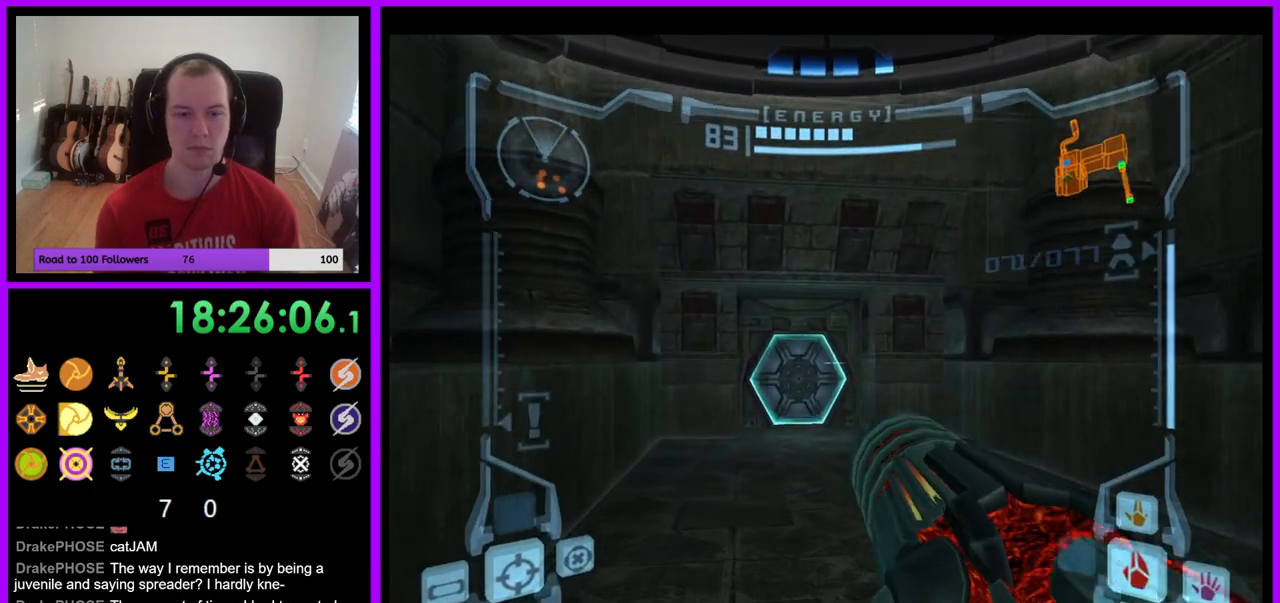
{"dt_ms": 1000, "buttons": ["L1"], "left_stick": "up", "right_stick": "center"}
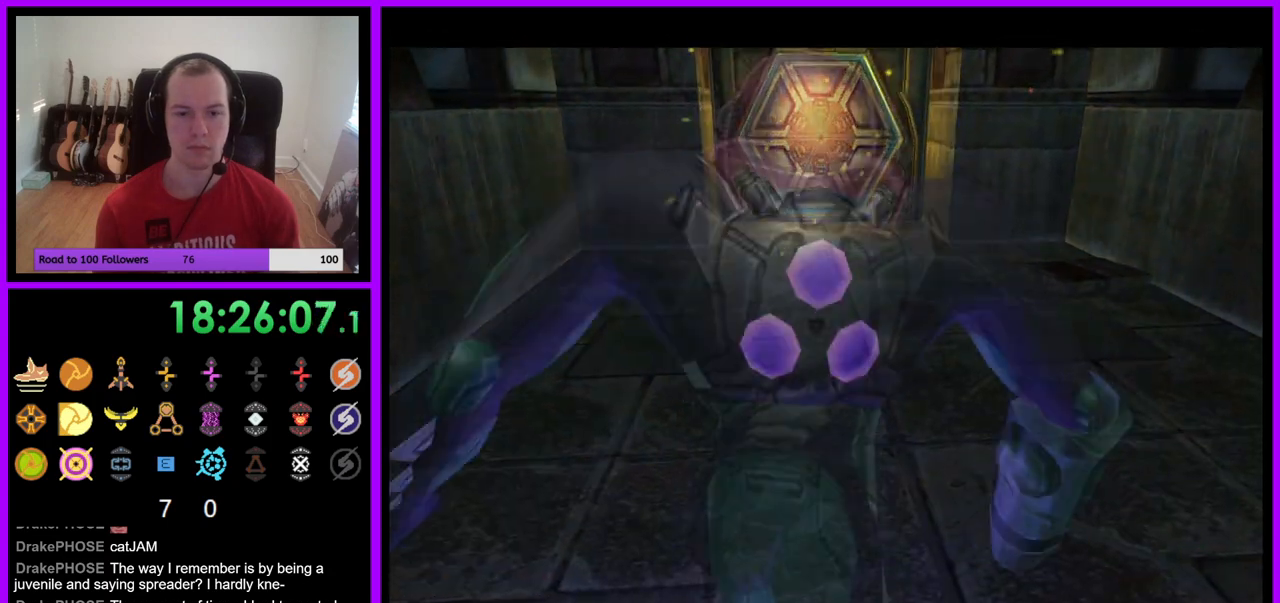
{"dt_ms": 500, "buttons": [], "left_stick": "up", "right_stick": "center", "events": [[233, "L1", "up"]]}
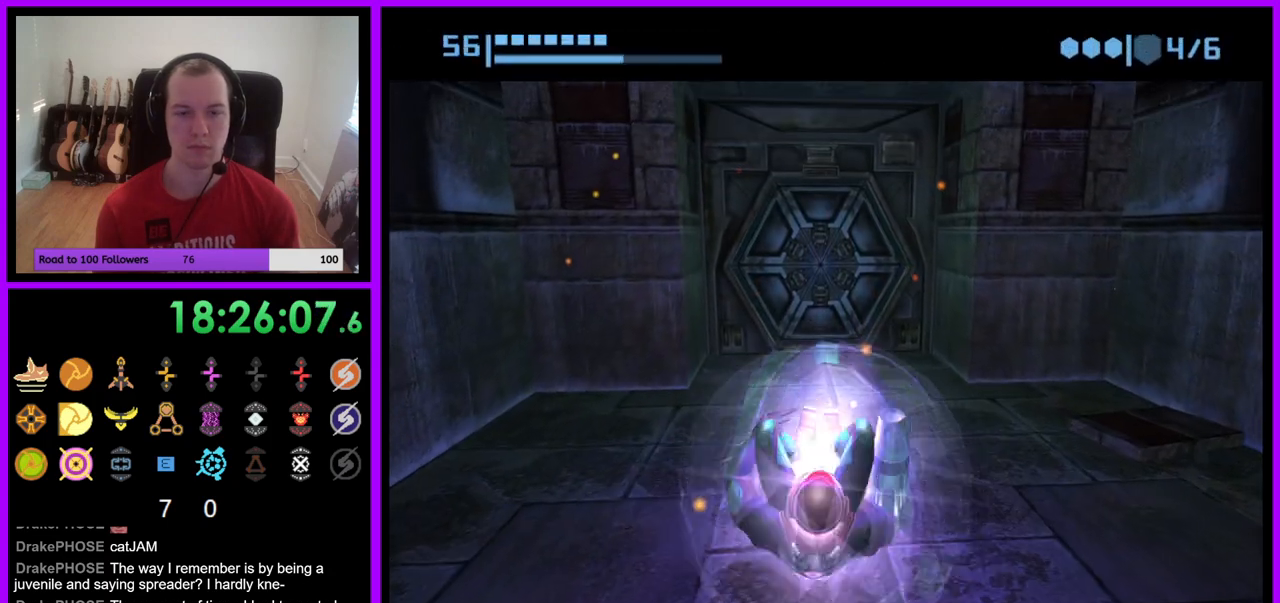
{"dt_ms": 500, "buttons": ["B"], "left_stick": "center", "right_stick": "center", "events": [[283, "left_stick", "center"], [317, "B", "down"]]}
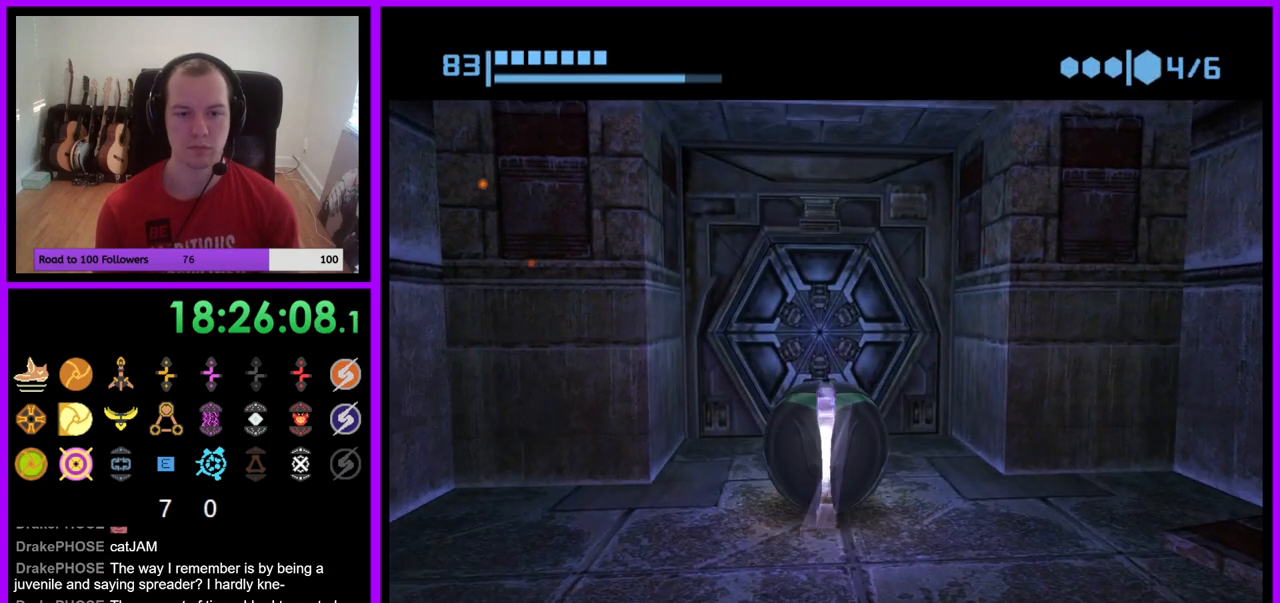
{"dt_ms": 500, "buttons": ["B"], "left_stick": "center", "right_stick": "center", "events": []}
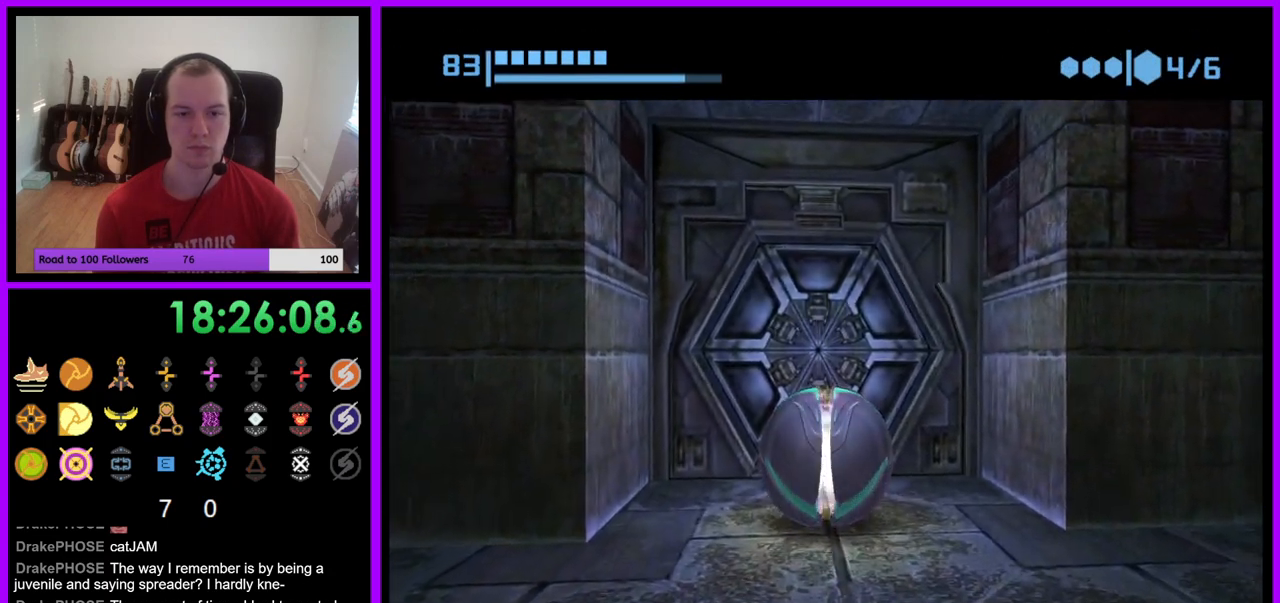
{"dt_ms": 500, "buttons": ["B"], "left_stick": "center", "right_stick": "center", "events": []}
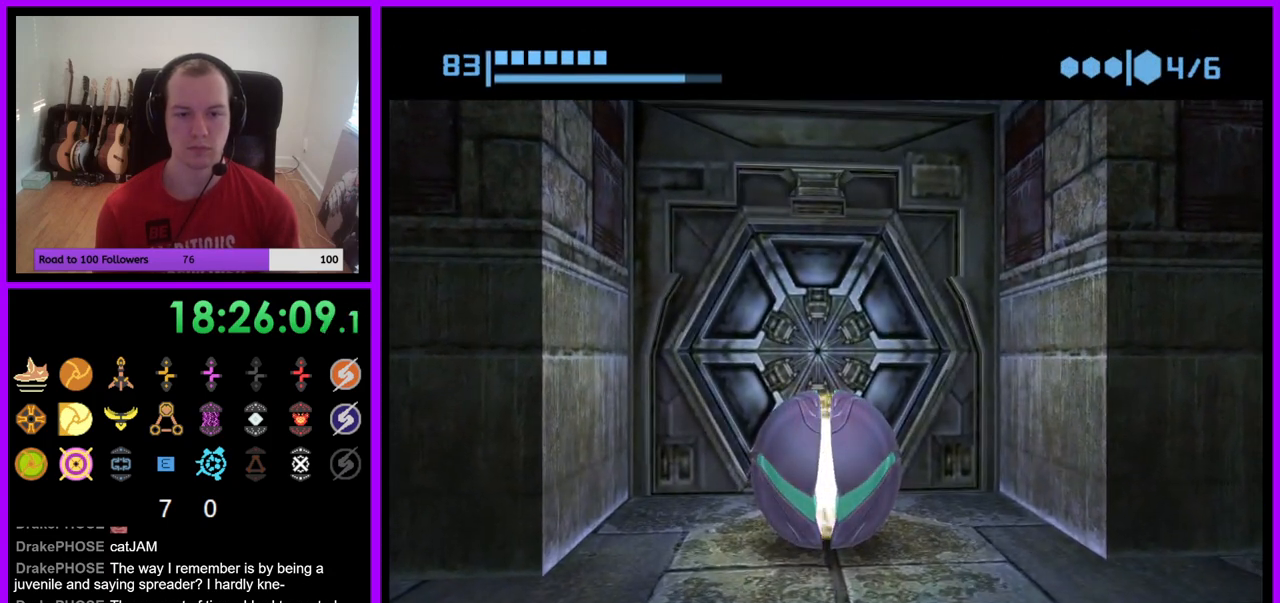
{"dt_ms": 500, "buttons": ["B"], "left_stick": "center", "right_stick": "center", "events": []}
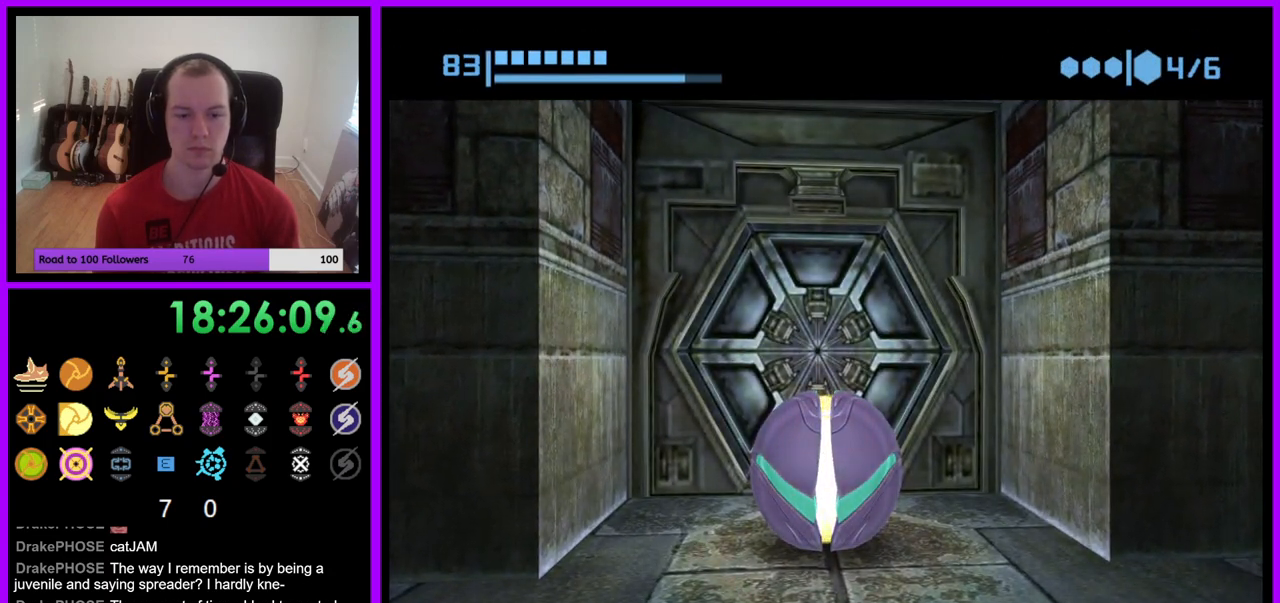
{"dt_ms": 500, "buttons": ["B"], "left_stick": "center", "right_stick": "center", "events": []}
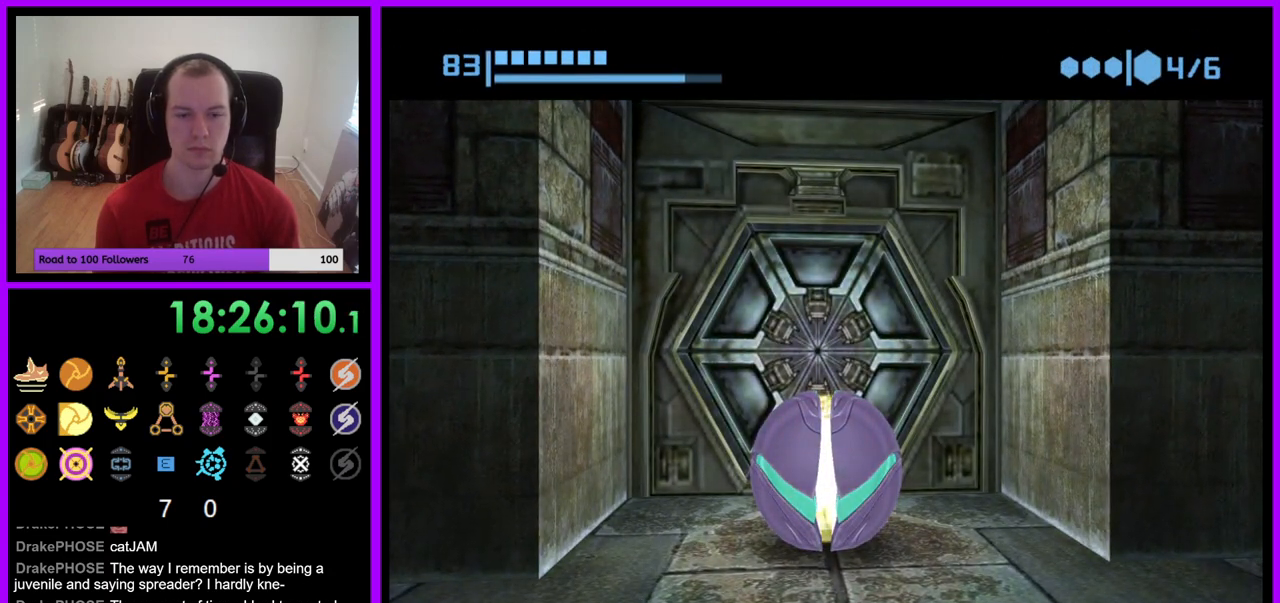
{"dt_ms": 500, "buttons": ["B"], "left_stick": "center", "right_stick": "center", "events": []}
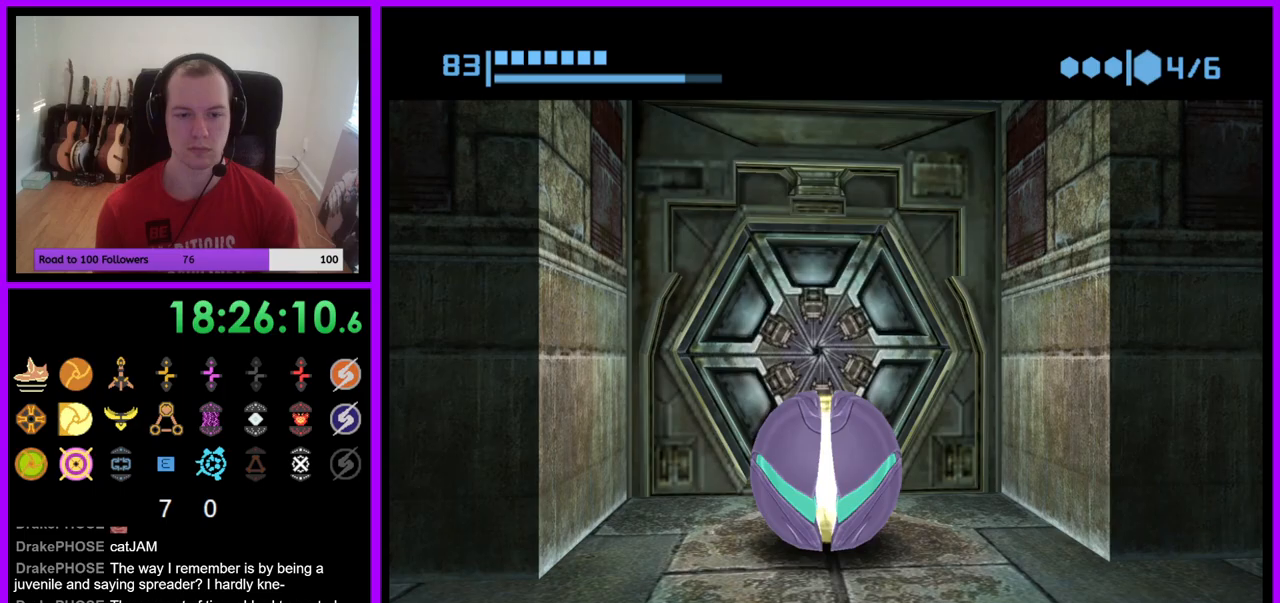
{"dt_ms": 500, "buttons": ["B"], "left_stick": "up", "right_stick": "center", "events": [[350, "left_stick", "up"]]}
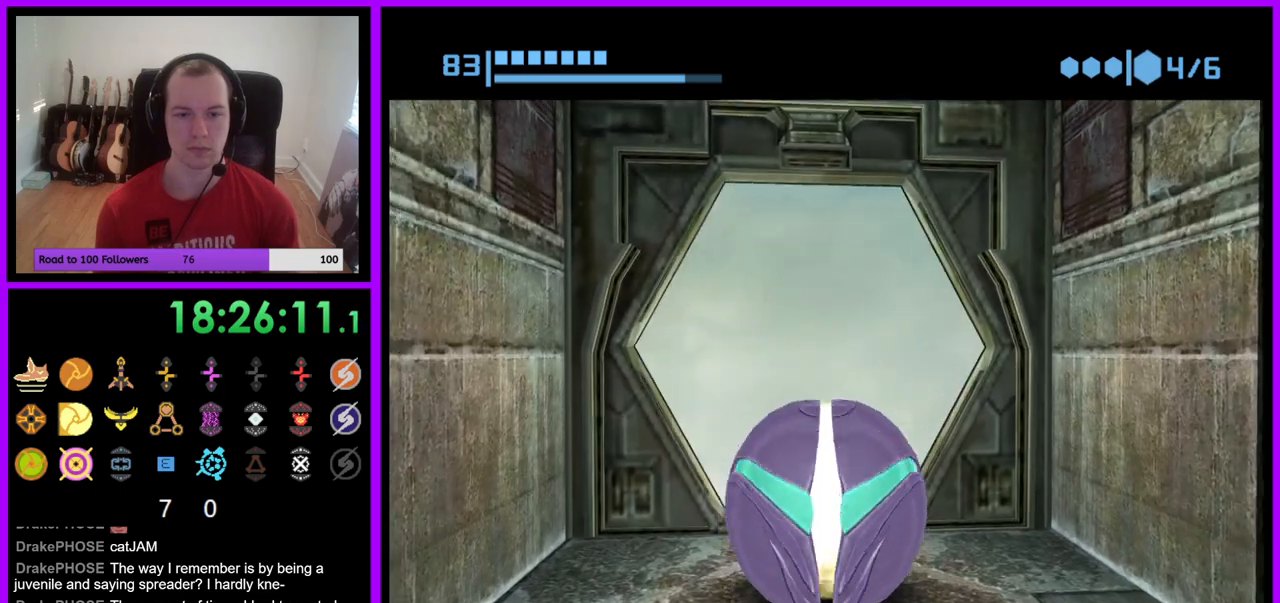
{"dt_ms": 500, "buttons": ["B"], "left_stick": "center", "right_stick": "center", "events": [[383, "left_stick", "center"]]}
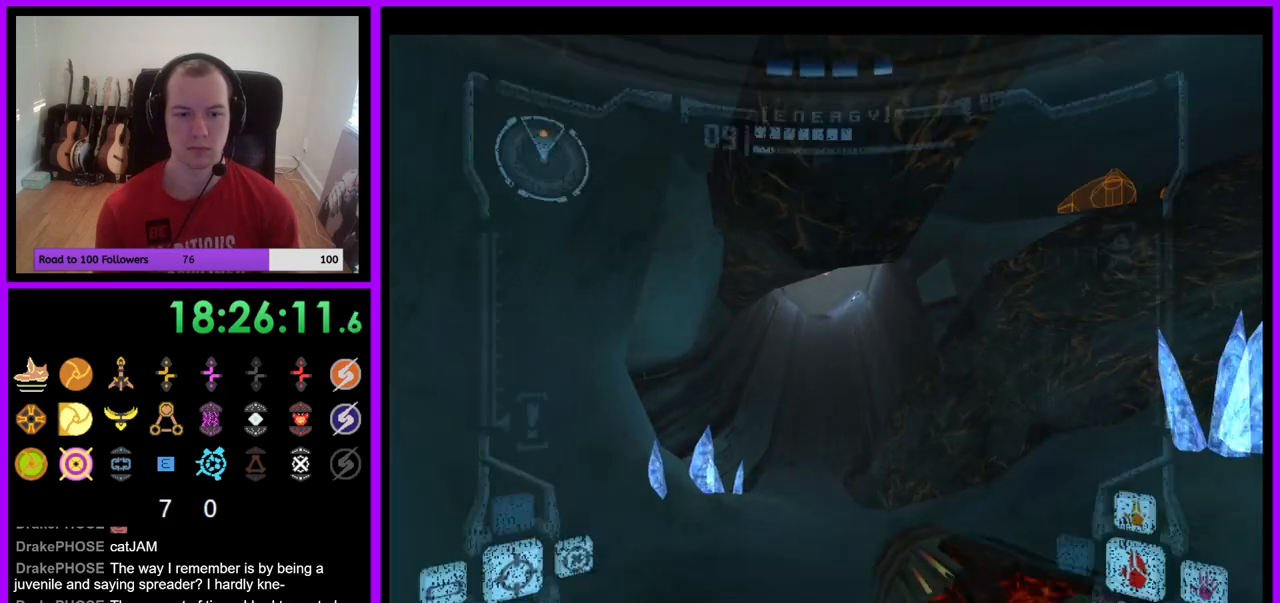
{"dt_ms": 500, "buttons": ["X"], "left_stick": "up", "right_stick": "center", "events": [[217, "B", "up"], [217, "left_stick", "up"], [450, "X", "down"]]}
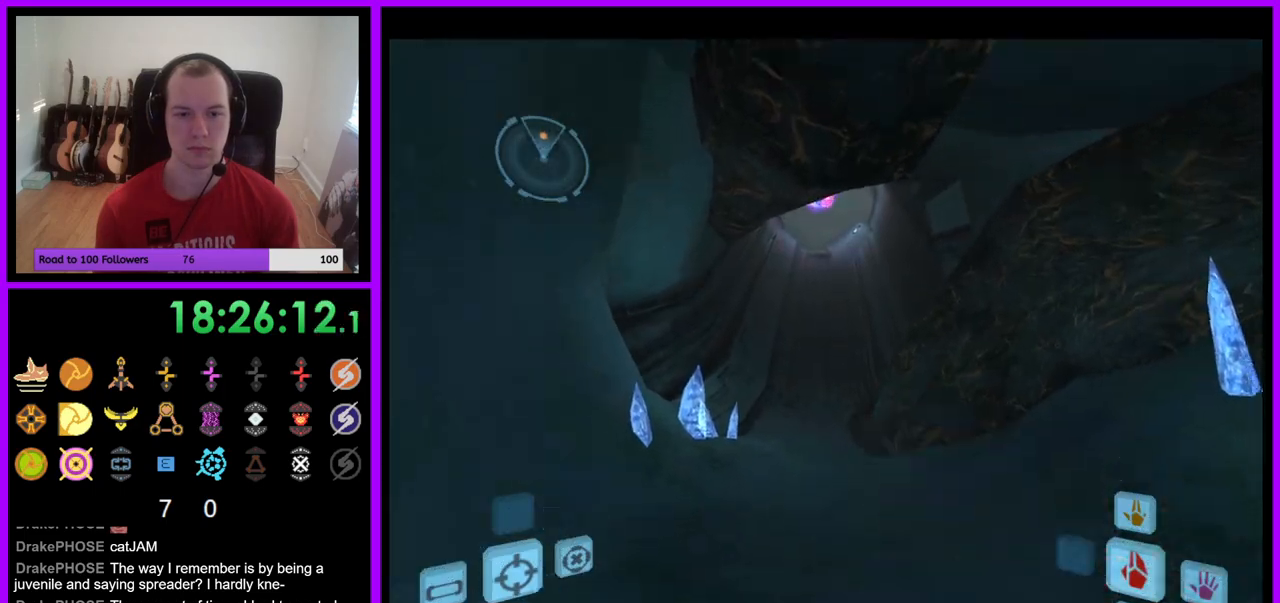
{"dt_ms": 500, "buttons": ["B"], "left_stick": "up", "right_stick": "center", "events": [[50, "X", "up"], [400, "B", "down"]]}
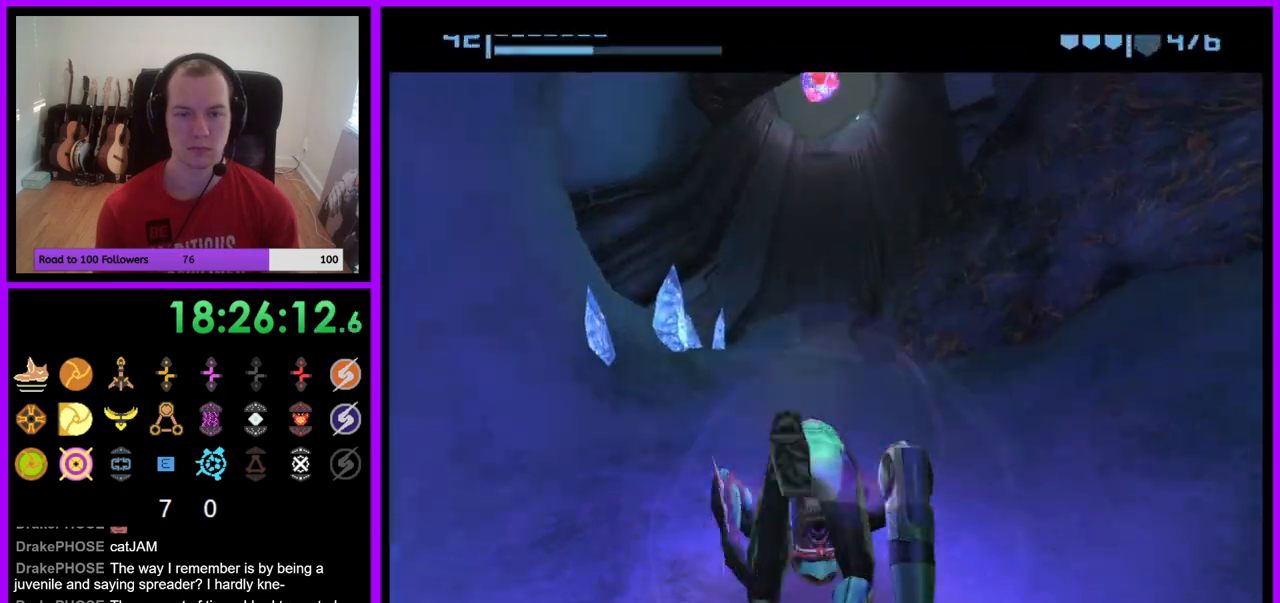
{"dt_ms": 500, "buttons": ["B"], "left_stick": "up", "right_stick": "center", "events": []}
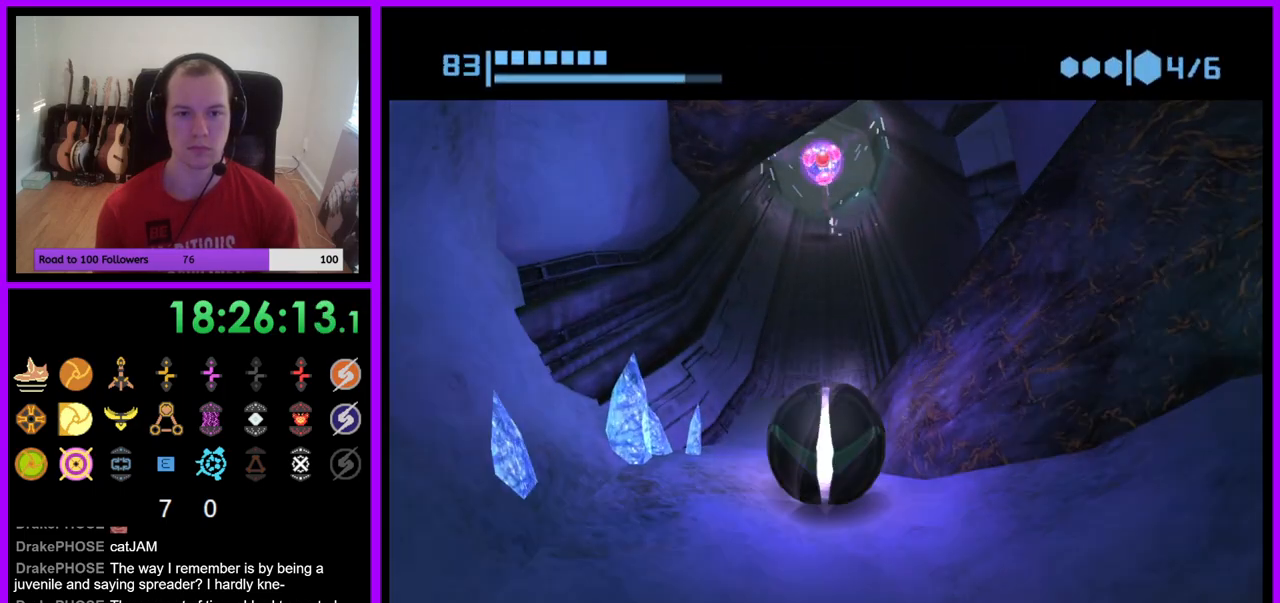
{"dt_ms": 500, "buttons": ["B"], "left_stick": "up", "right_stick": "center", "events": [[267, "B", "up"], [333, "B", "down"]]}
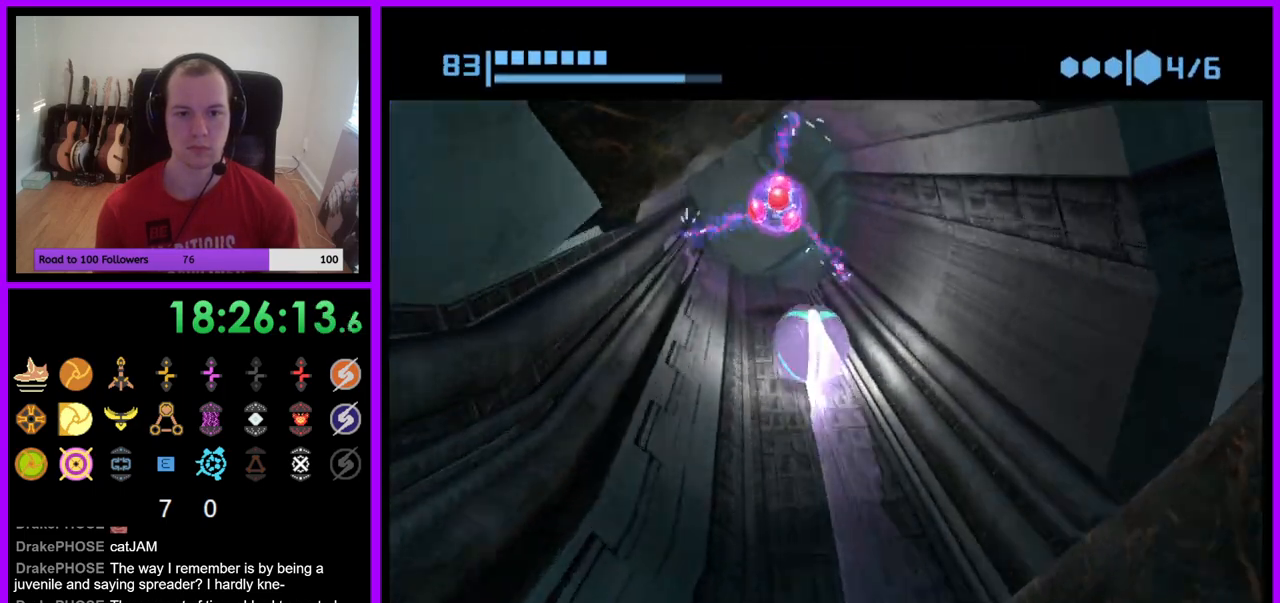
{"dt_ms": 500, "buttons": ["B"], "left_stick": "up", "right_stick": "center", "events": [[117, "left_stick", "up-left"], [317, "left_stick", "up"], [367, "B", "up"], [417, "B", "down"]]}
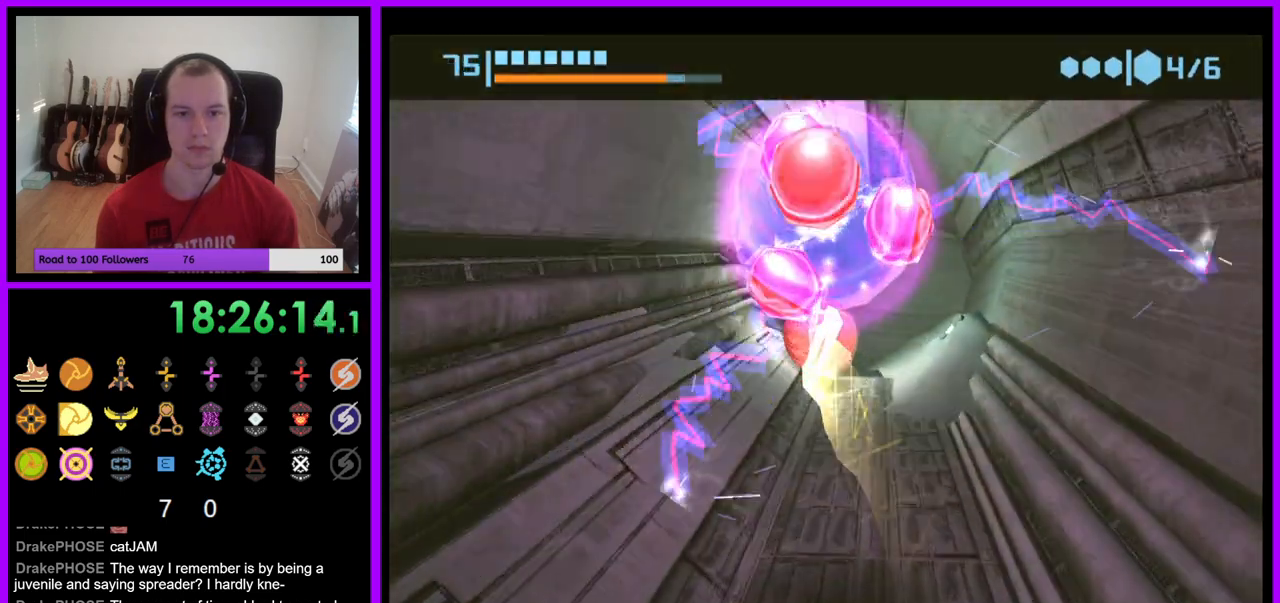
{"dt_ms": 500, "buttons": ["B"], "left_stick": "right", "right_stick": "center", "events": [[183, "left_stick", "up-right"], [317, "left_stick", "right"]]}
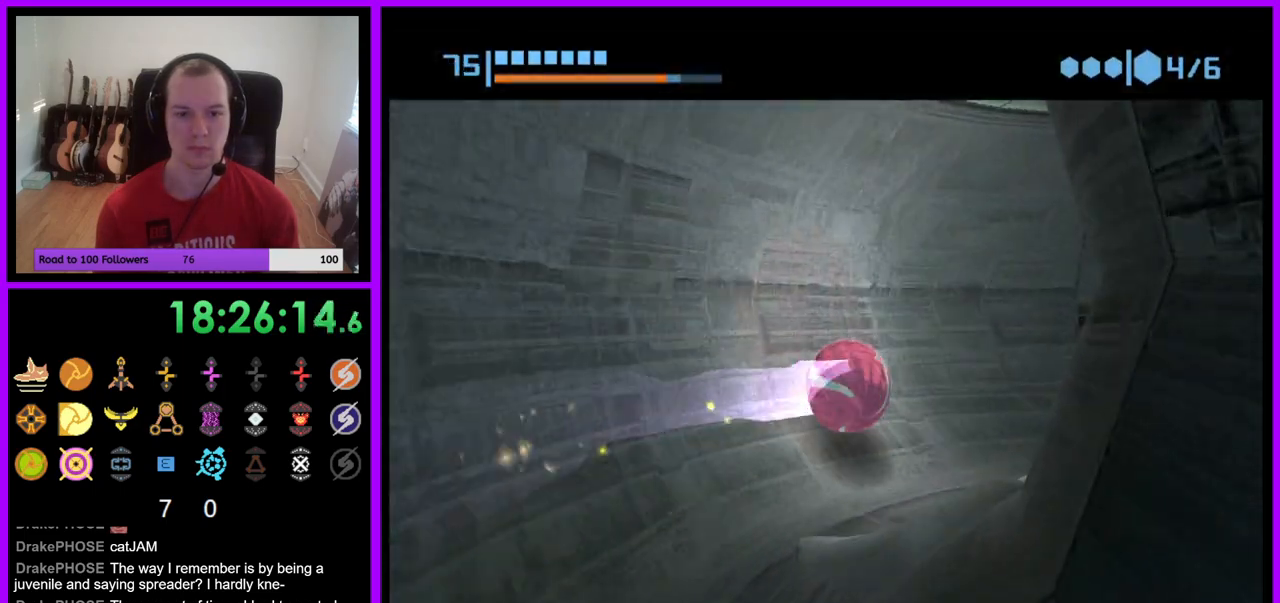
{"dt_ms": 500, "buttons": ["B"], "left_stick": "up-right", "right_stick": "center", "events": [[83, "B", "up"], [183, "B", "down"], [417, "left_stick", "up-right"]]}
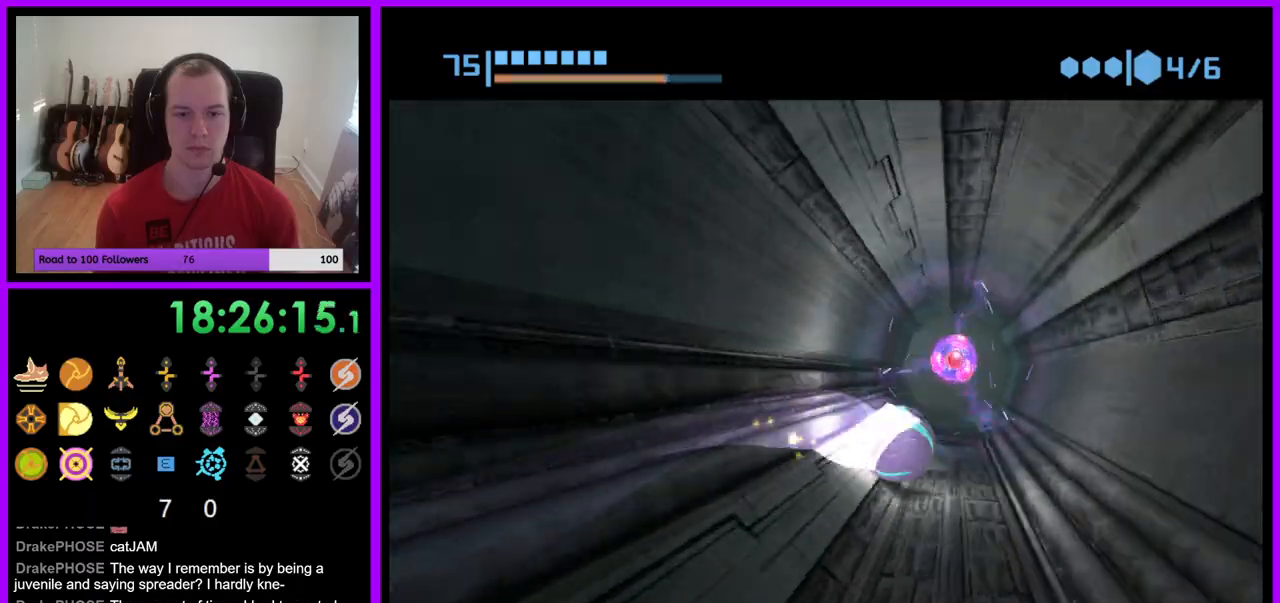
{"dt_ms": 500, "buttons": [], "left_stick": "up-left", "right_stick": "center", "events": [[50, "left_stick", "up"], [167, "left_stick", "up-left"], [433, "B", "up"]]}
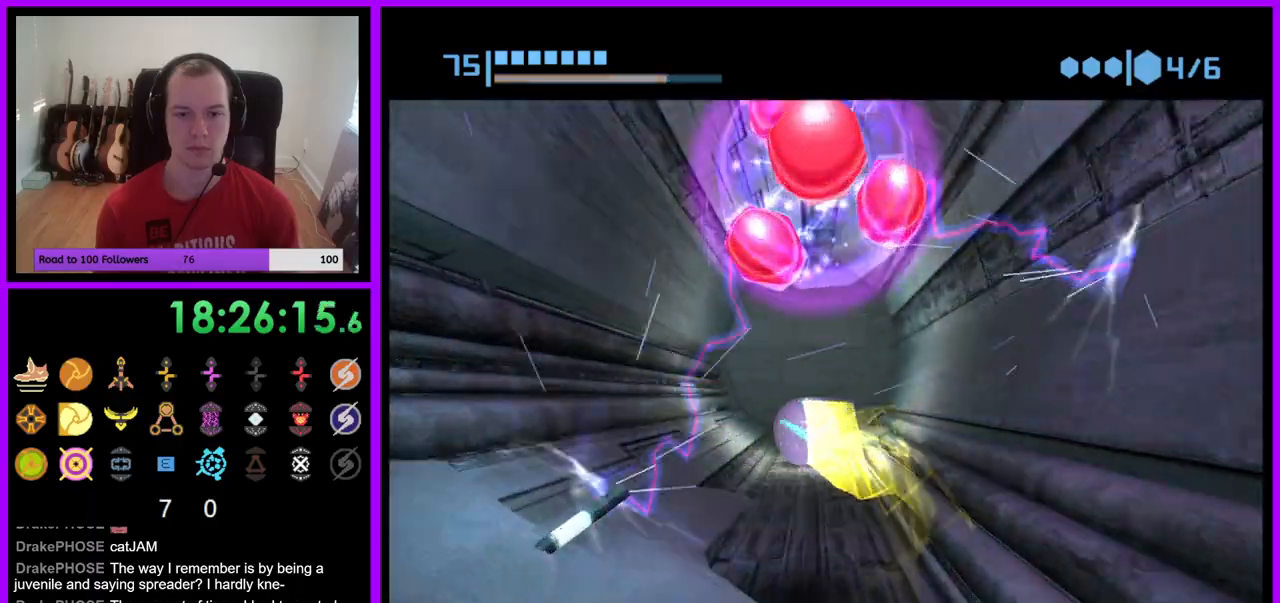
{"dt_ms": 500, "buttons": ["B"], "left_stick": "left", "right_stick": "center", "events": [[33, "B", "down"], [217, "left_stick", "left"]]}
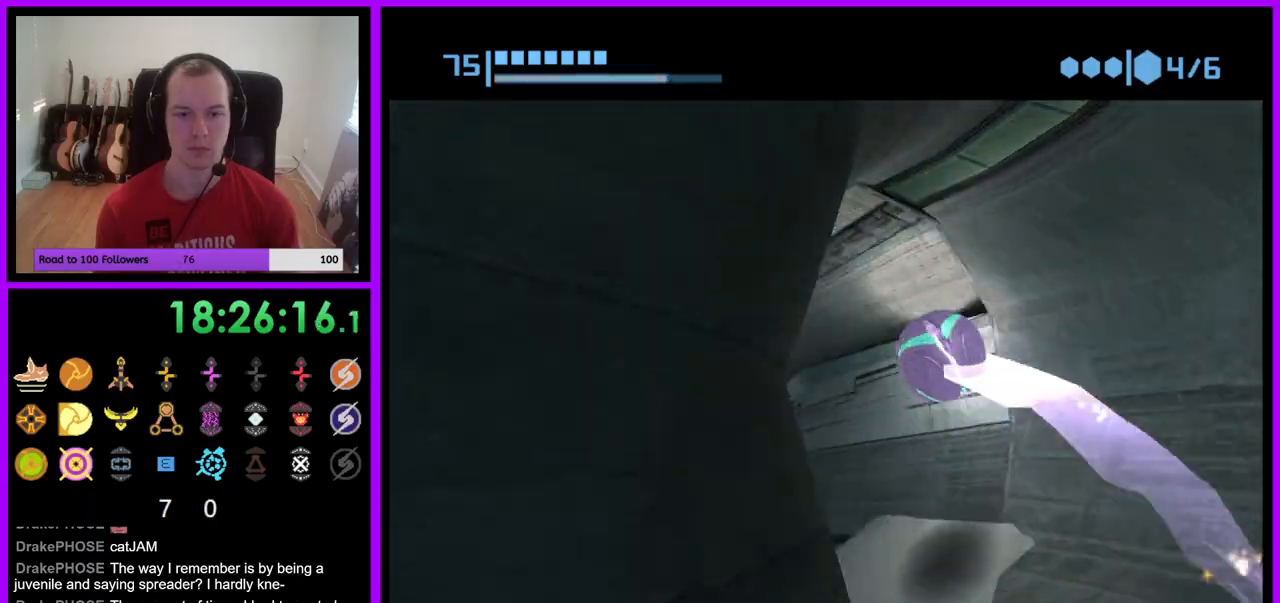
{"dt_ms": 500, "buttons": ["B"], "left_stick": "up-right", "right_stick": "center", "events": [[50, "left_stick", "up-left"], [183, "left_stick", "up"], [367, "left_stick", "up-right"]]}
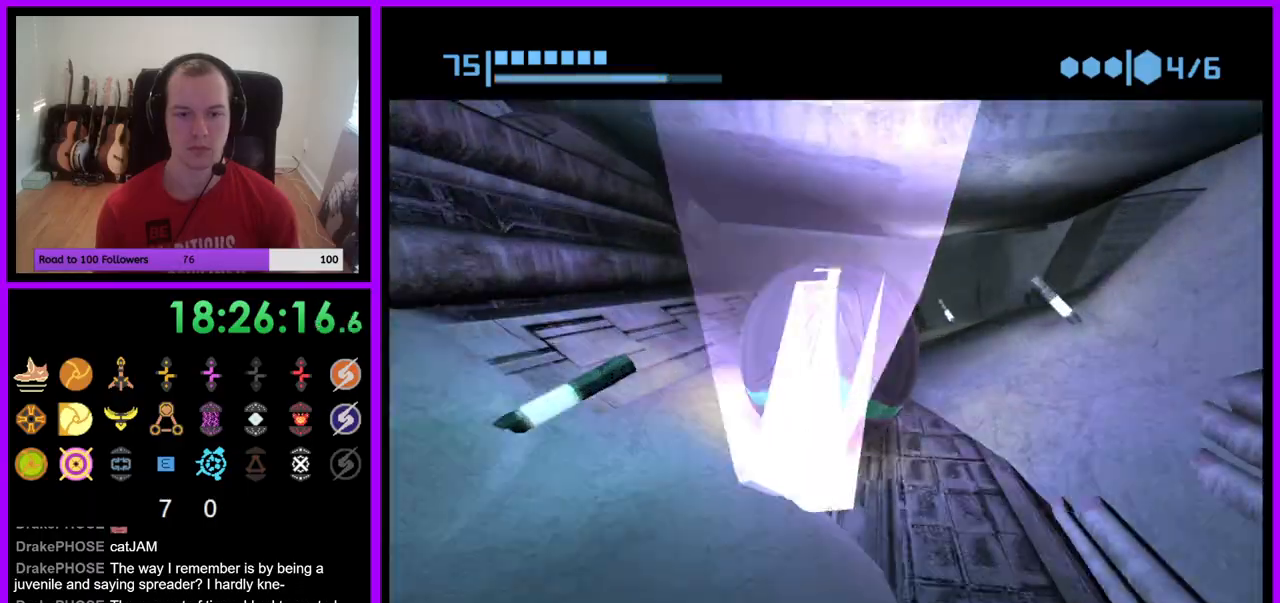
{"dt_ms": 500, "buttons": ["B"], "left_stick": "up", "right_stick": "center", "events": [[83, "left_stick", "up"], [100, "B", "up"], [250, "B", "down"]]}
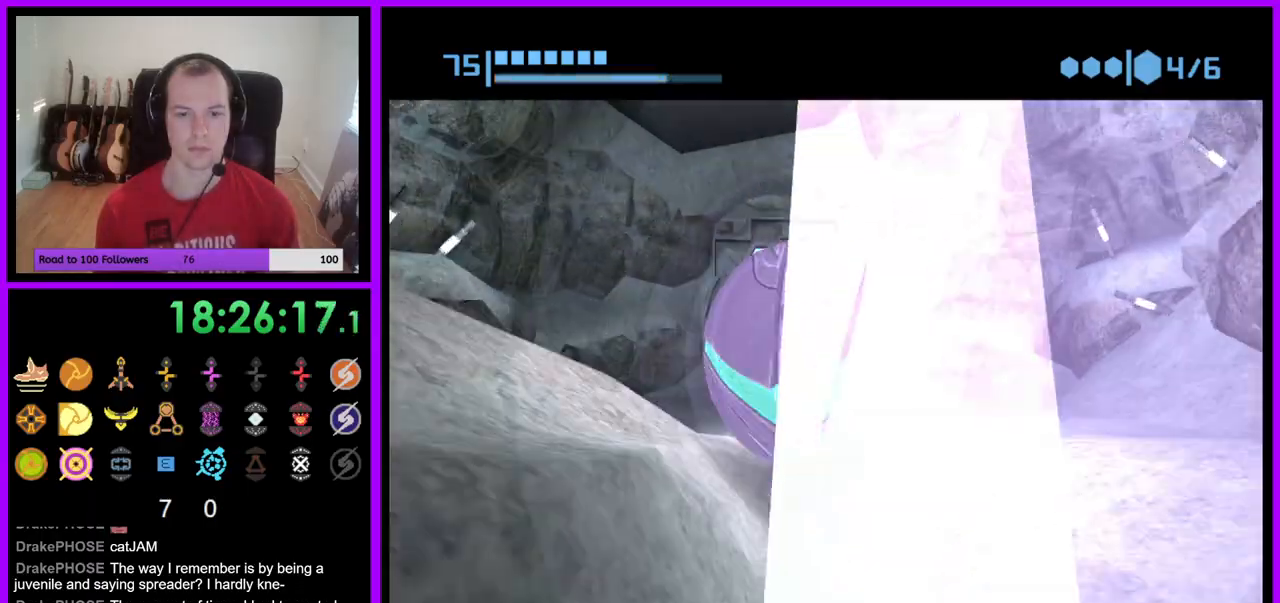
{"dt_ms": 500, "buttons": ["A"], "left_stick": "center", "right_stick": "center", "events": [[167, "B", "up"], [417, "A", "down"], [500, "left_stick", "center"]]}
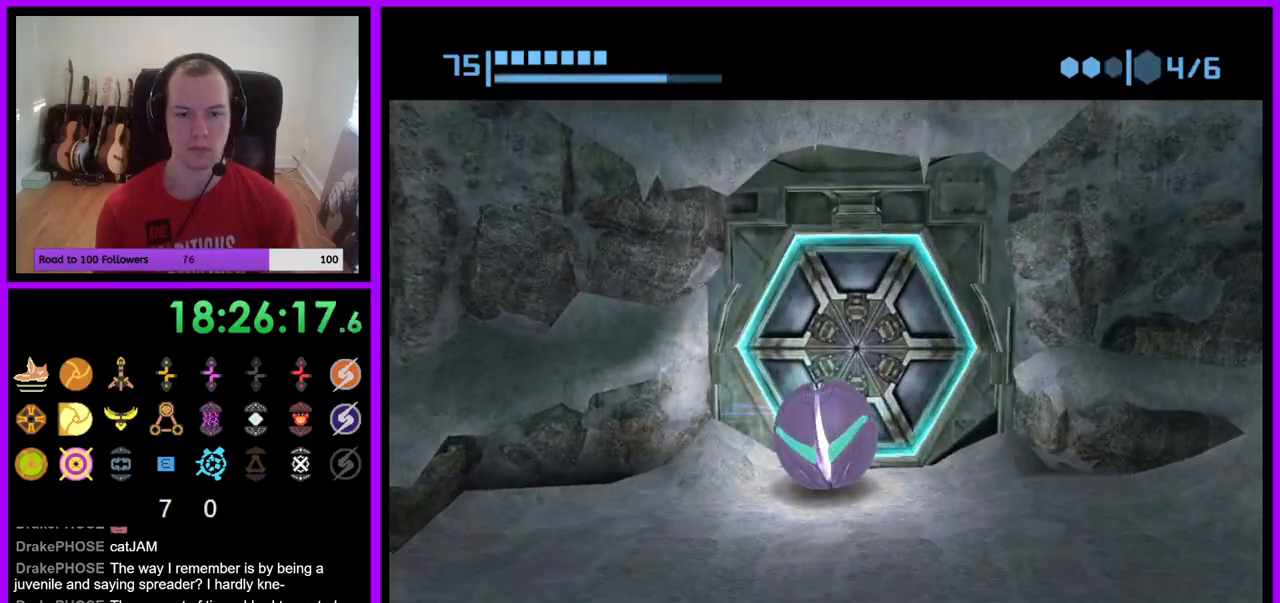
{"dt_ms": 500, "buttons": [], "left_stick": "up", "right_stick": "center", "events": [[17, "A", "up"], [133, "left_stick", "down"], [383, "left_stick", "center"], [483, "left_stick", "up"]]}
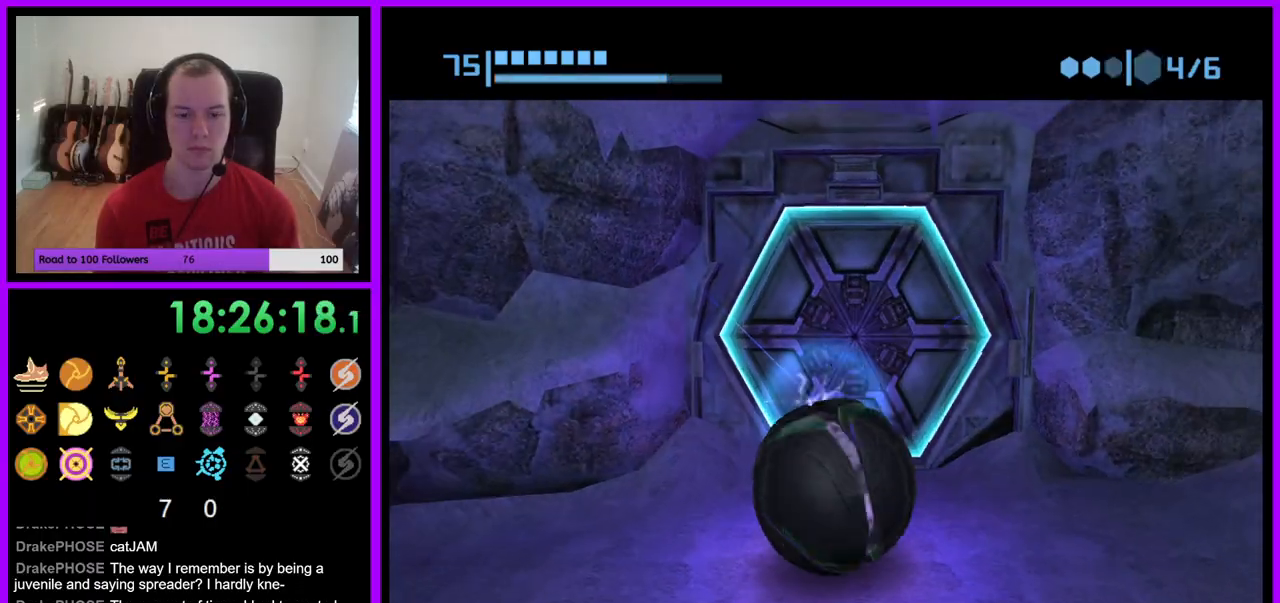
{"dt_ms": 500, "buttons": [], "left_stick": "center", "right_stick": "center", "events": [[150, "left_stick", "center"]]}
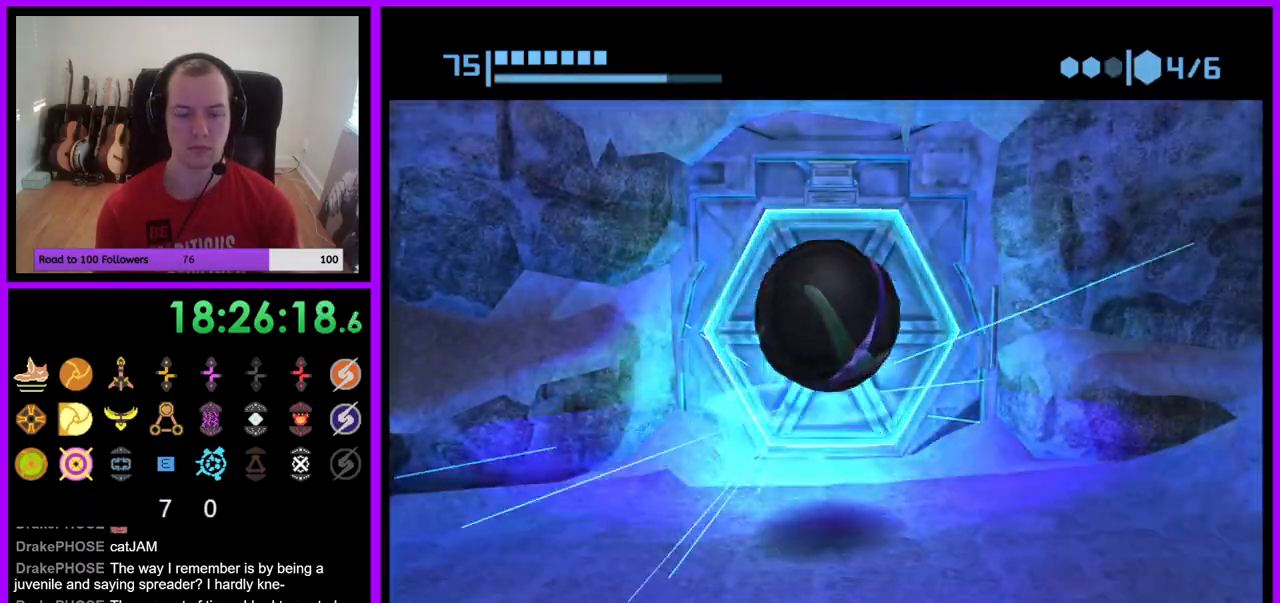
{"dt_ms": 500, "buttons": [], "left_stick": "center", "right_stick": "center", "events": []}
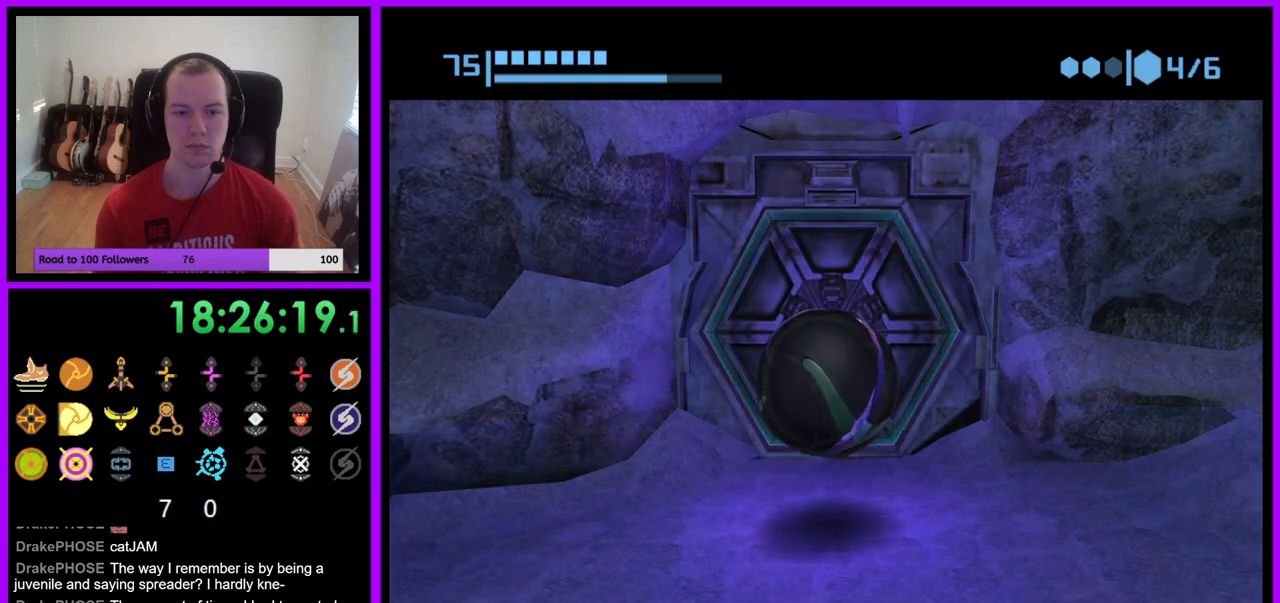
{"dt_ms": 500, "buttons": [], "left_stick": "up", "right_stick": "center", "events": [[300, "left_stick", "up"]]}